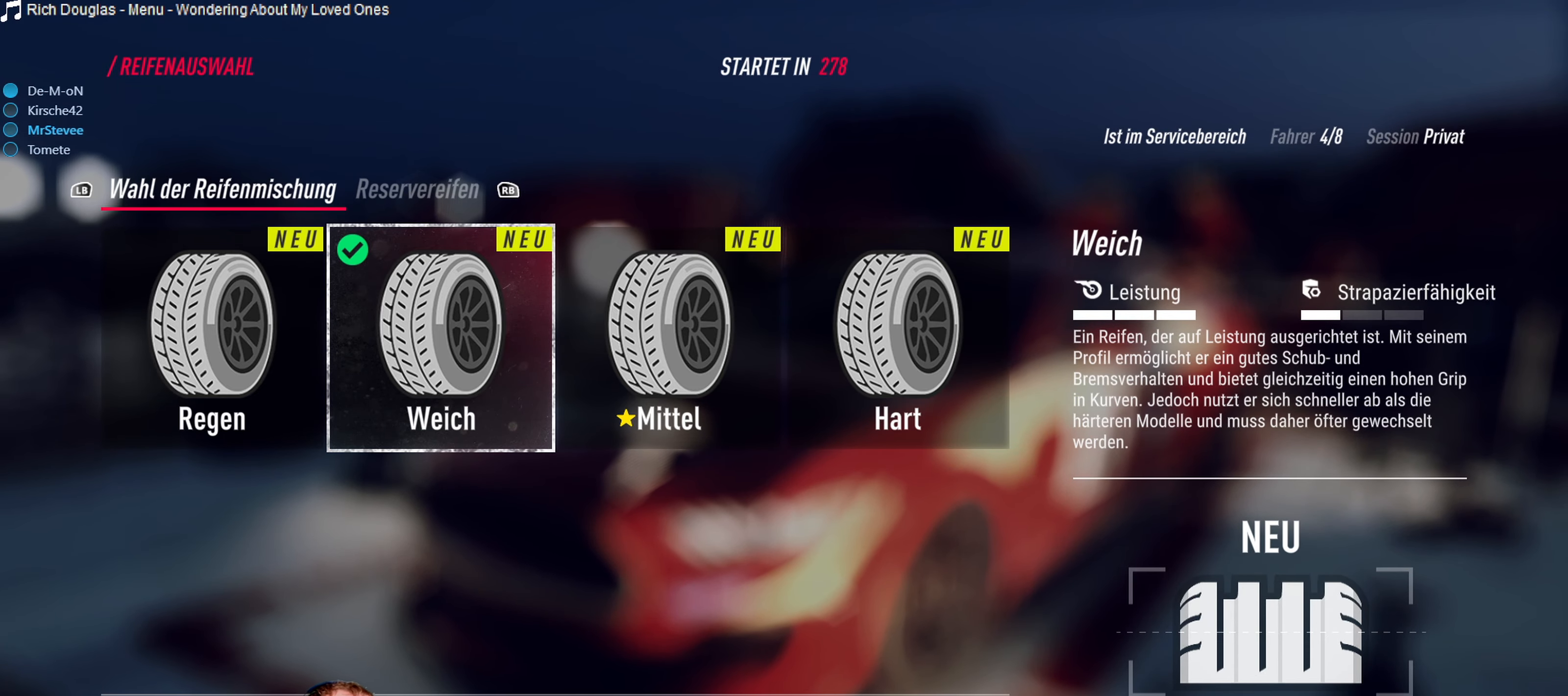
Gameplay with a controller (Xbox layout); each line is a JSON object with the inputs held at the frame after it. "events" lists button and stick changes between this image and that frame as [ms after this image, input, new state], when the widget could be followed in between. Not read: L3 R3.
{"buttons": ["DPAD_LEFT"], "left_stick": "center", "right_stick": "center", "events": [[500, "DPAD_LEFT", "down"]]}
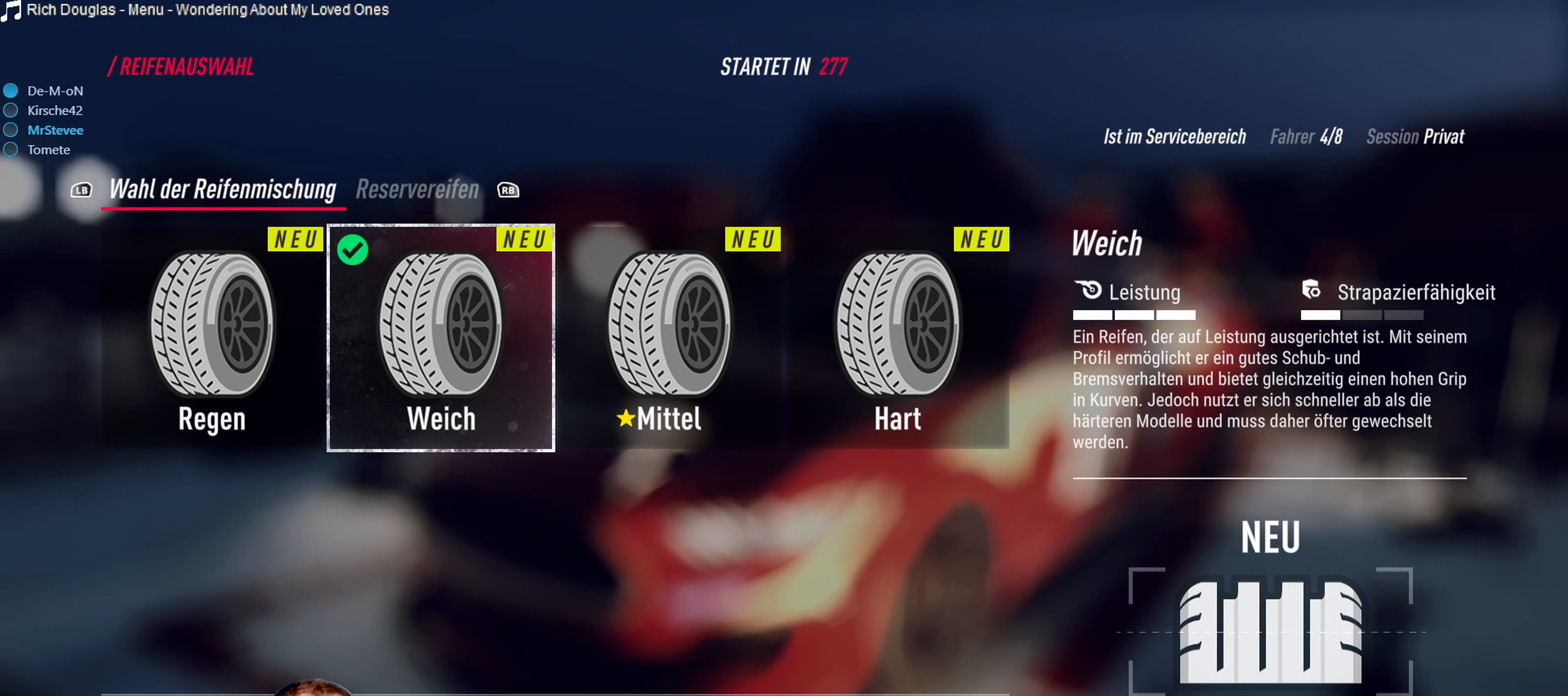
{"buttons": [], "left_stick": "center", "right_stick": "center", "events": [[83, "DPAD_LEFT", "up"], [300, "A", "down"], [416, "A", "up"]]}
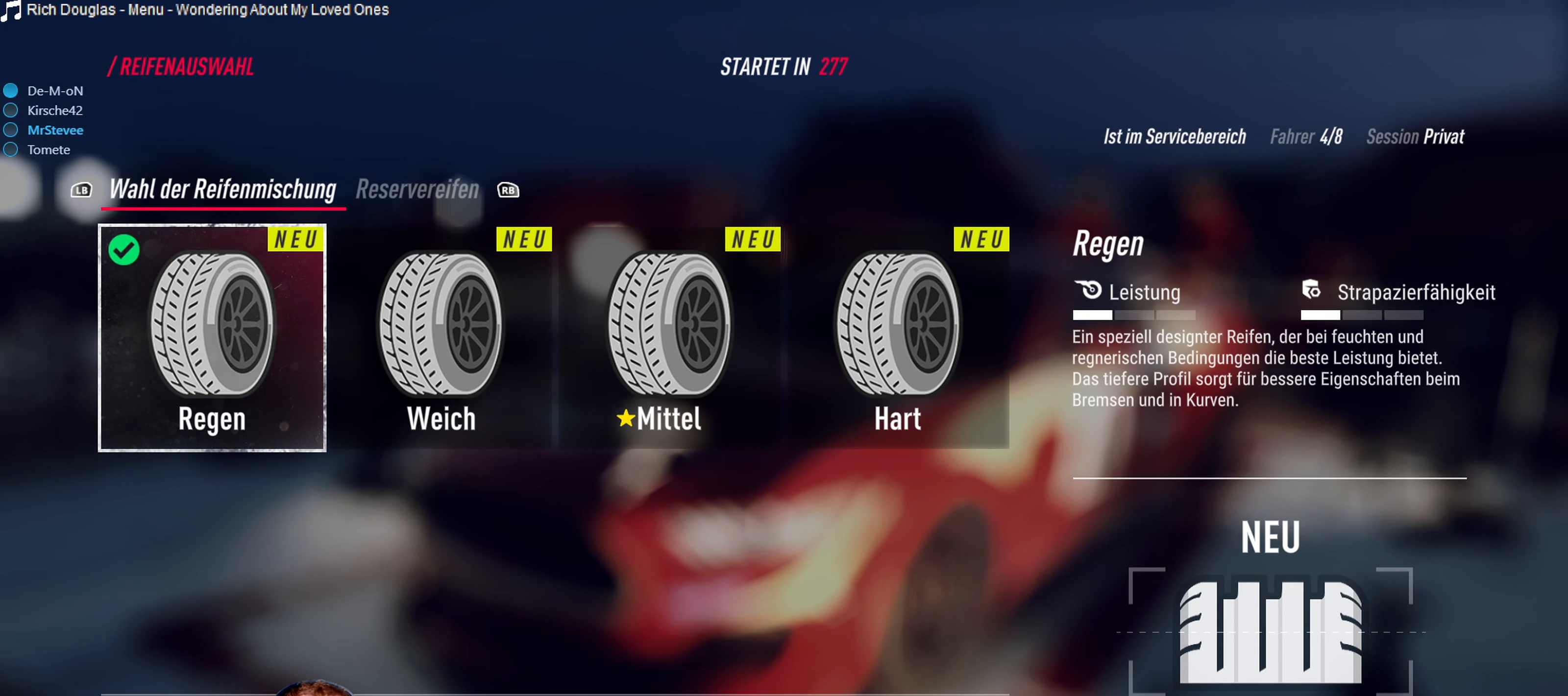
{"buttons": [], "left_stick": "center", "right_stick": "center", "events": [[283, "B", "down"], [383, "B", "up"]]}
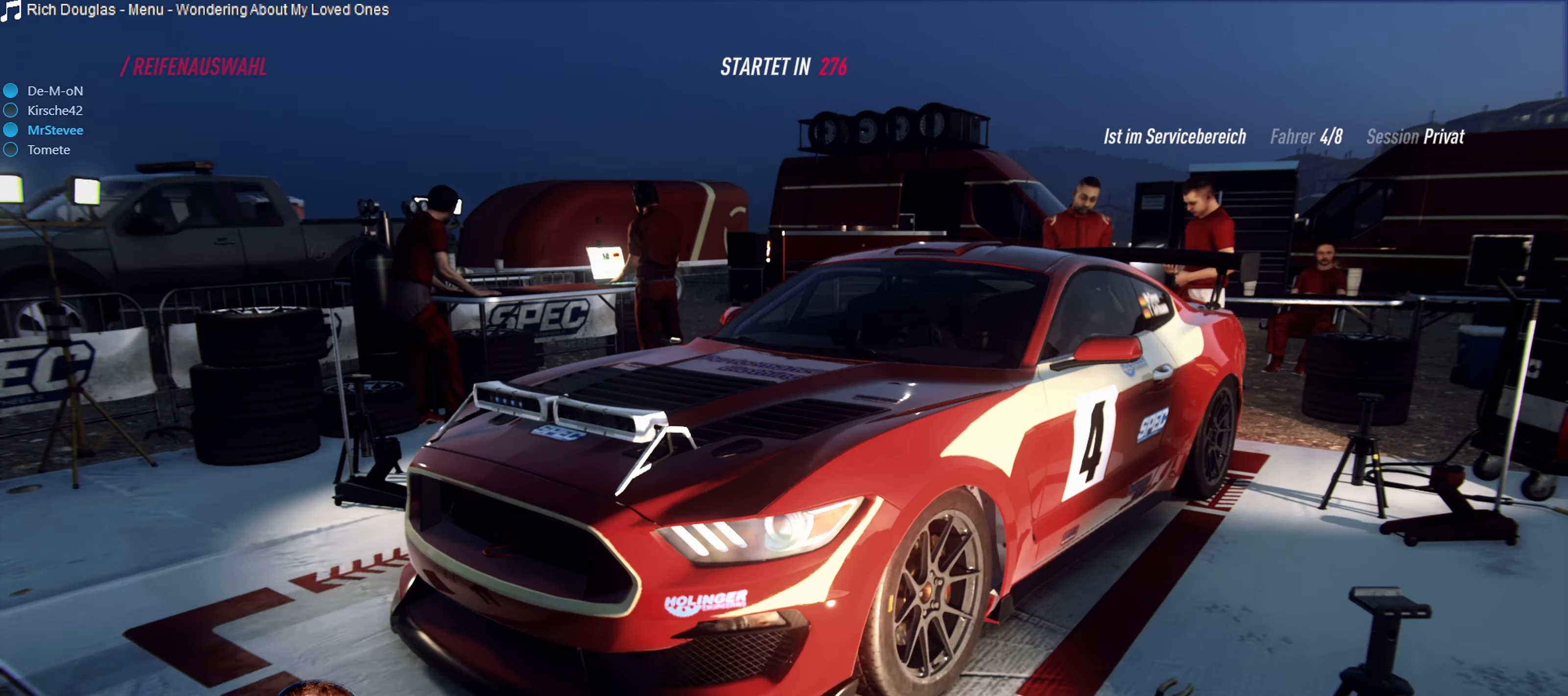
{"buttons": [], "left_stick": "center", "right_stick": "center", "events": [[383, "DPAD_DOWN", "down"], [483, "DPAD_DOWN", "up"]]}
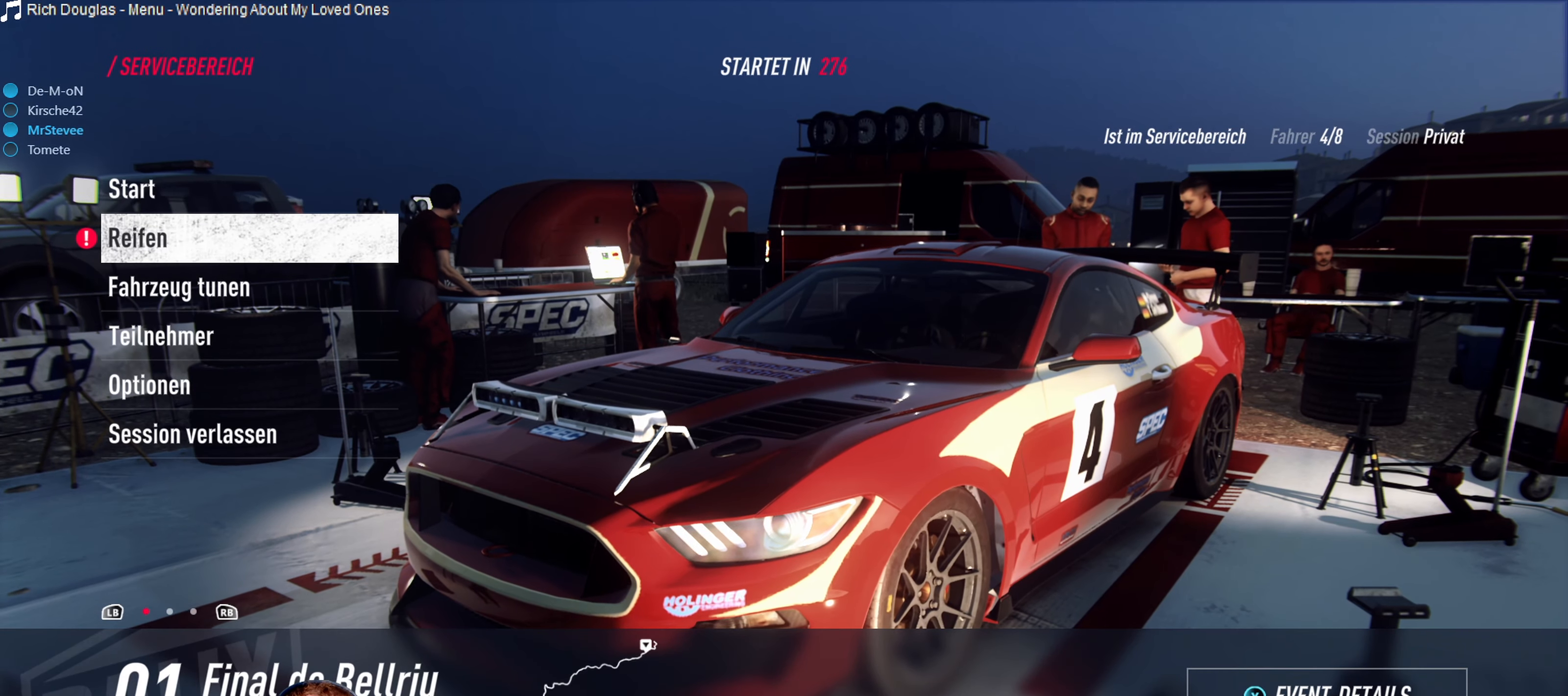
{"buttons": [], "left_stick": "center", "right_stick": "center", "events": [[266, "DPAD_DOWN", "down"], [350, "DPAD_DOWN", "up"]]}
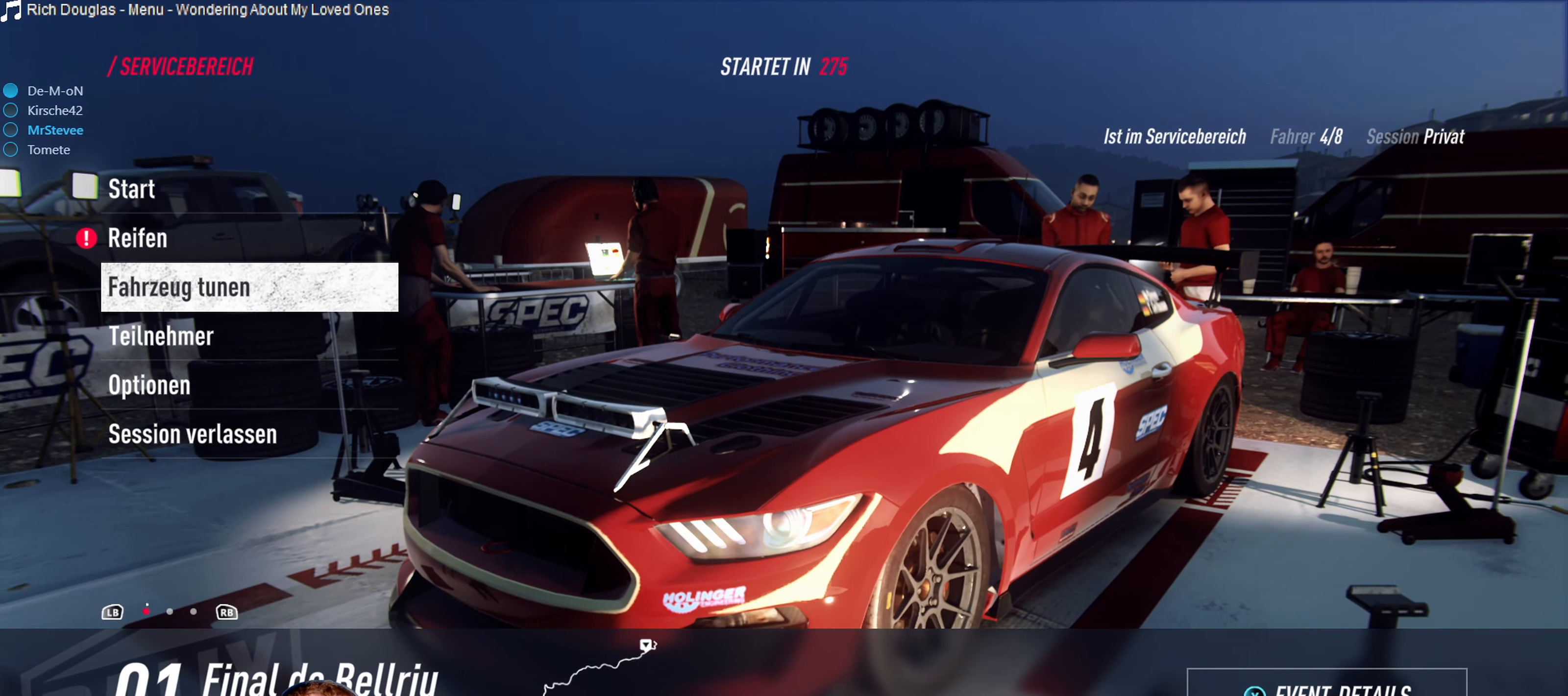
{"buttons": [], "left_stick": "center", "right_stick": "center", "events": []}
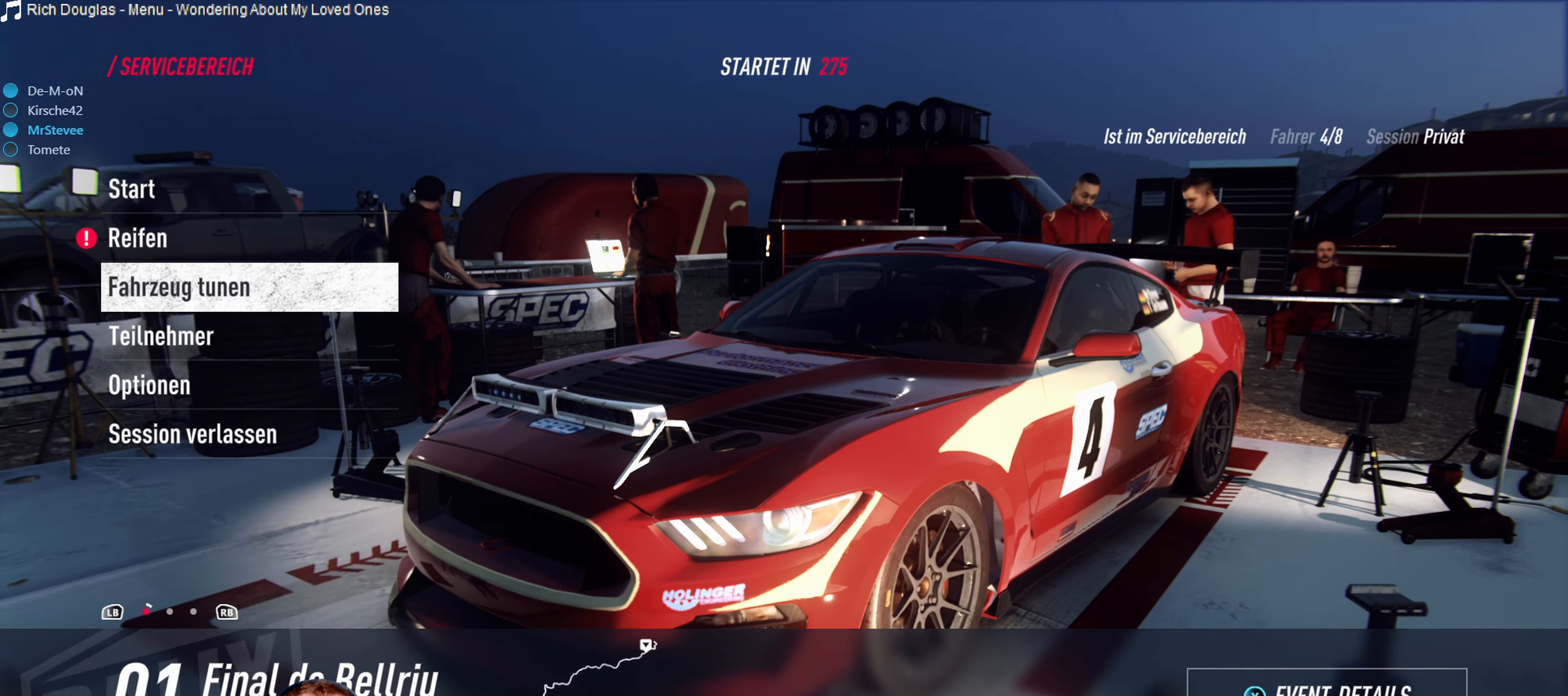
{"buttons": [], "left_stick": "center", "right_stick": "center", "events": []}
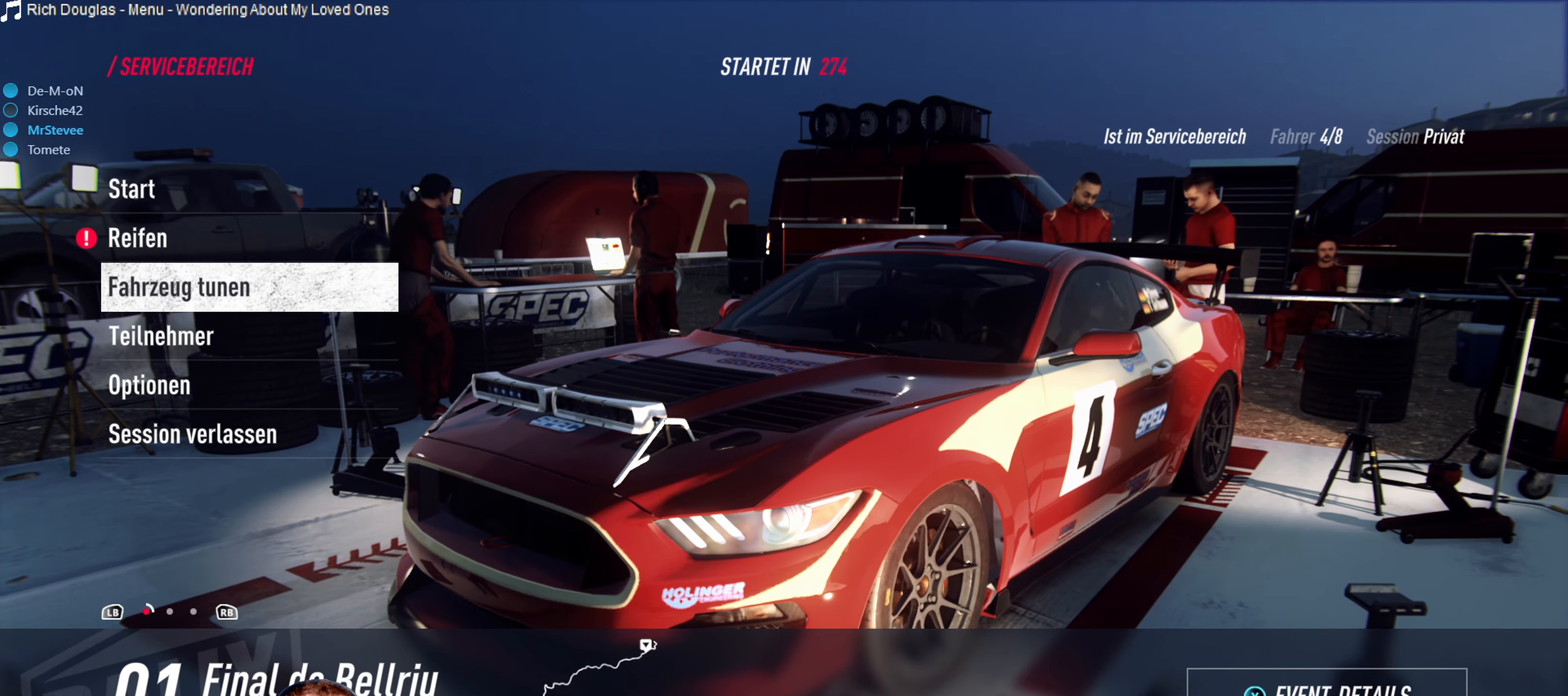
{"buttons": [], "left_stick": "center", "right_stick": "center", "events": [[400, "A", "down"], [500, "A", "up"]]}
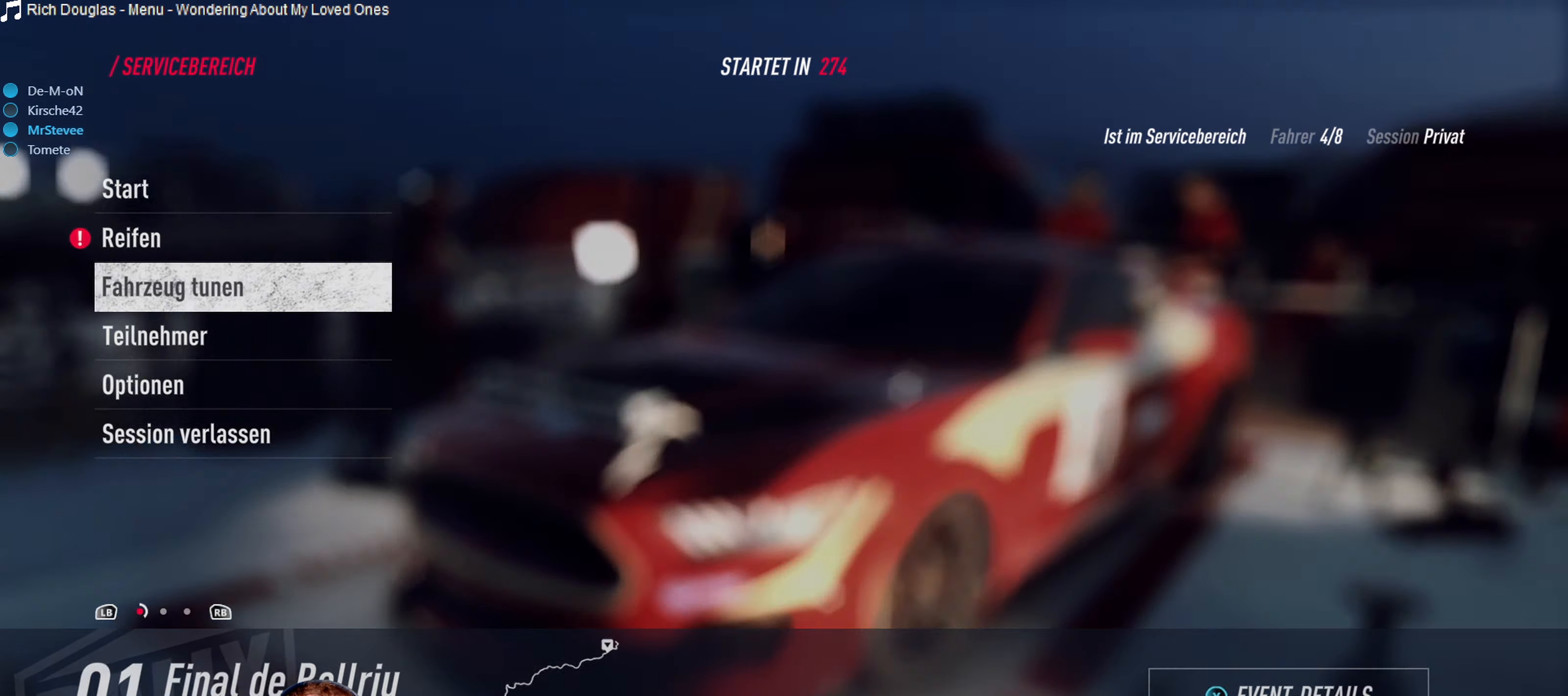
{"buttons": [], "left_stick": "center", "right_stick": "center", "events": []}
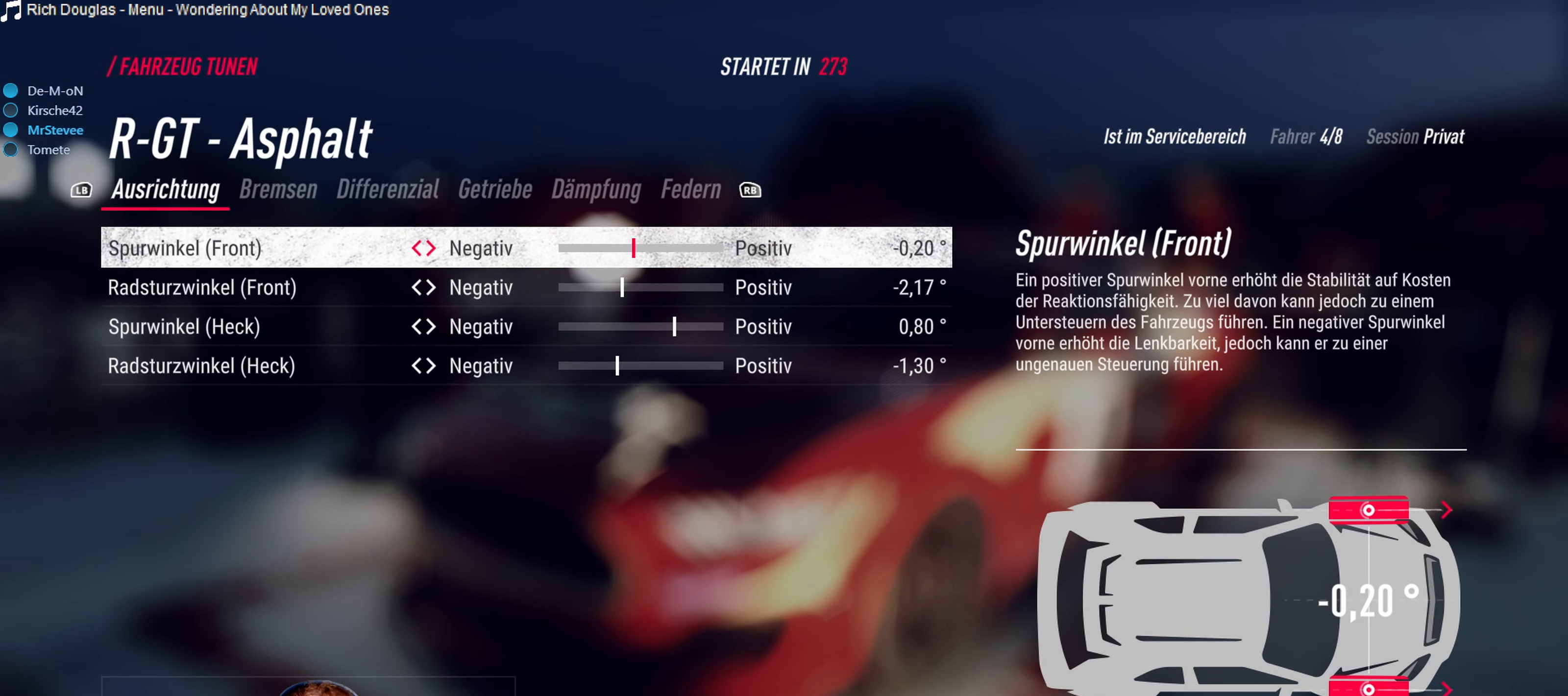
{"buttons": [], "left_stick": "center", "right_stick": "center", "events": [[150, "Y", "down"], [233, "Y", "up"]]}
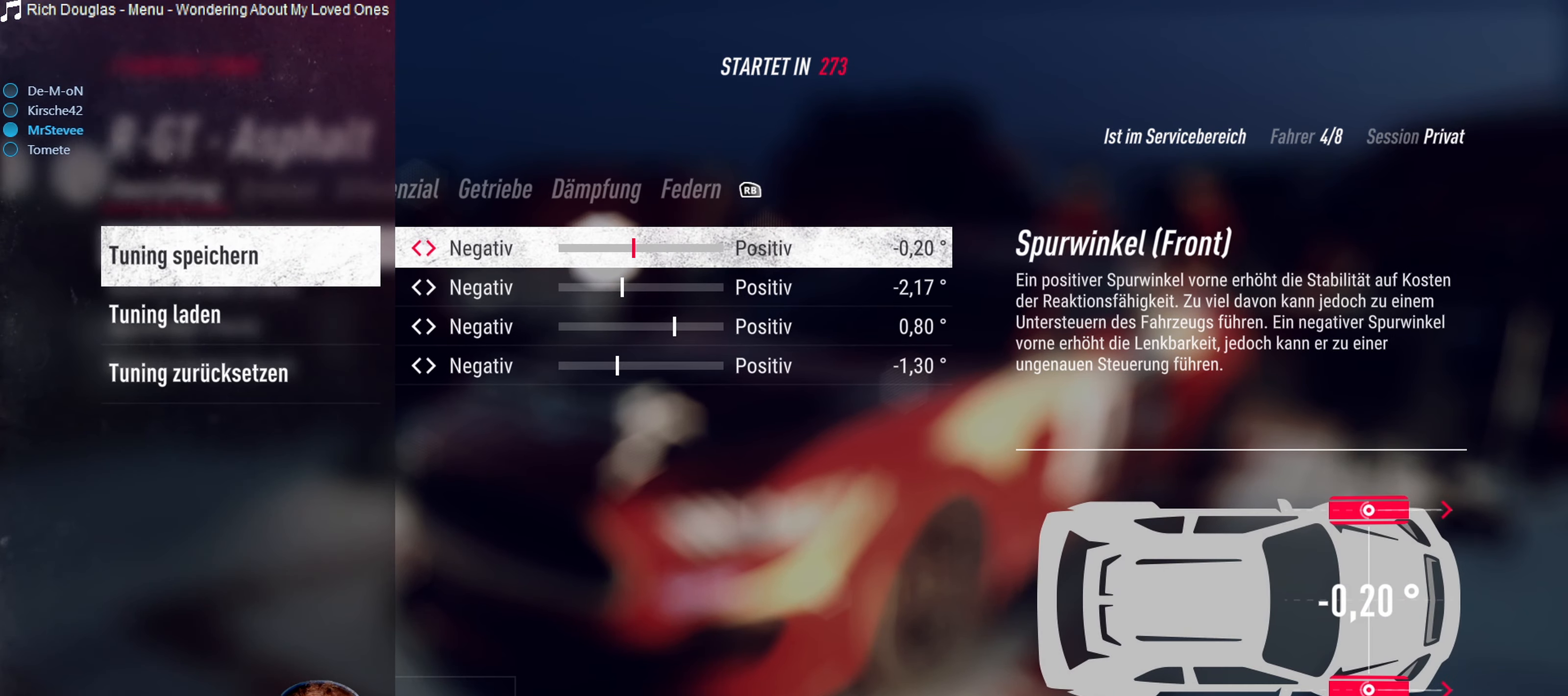
{"buttons": [], "left_stick": "center", "right_stick": "center", "events": [[300, "DPAD_DOWN", "down"], [383, "DPAD_DOWN", "up"]]}